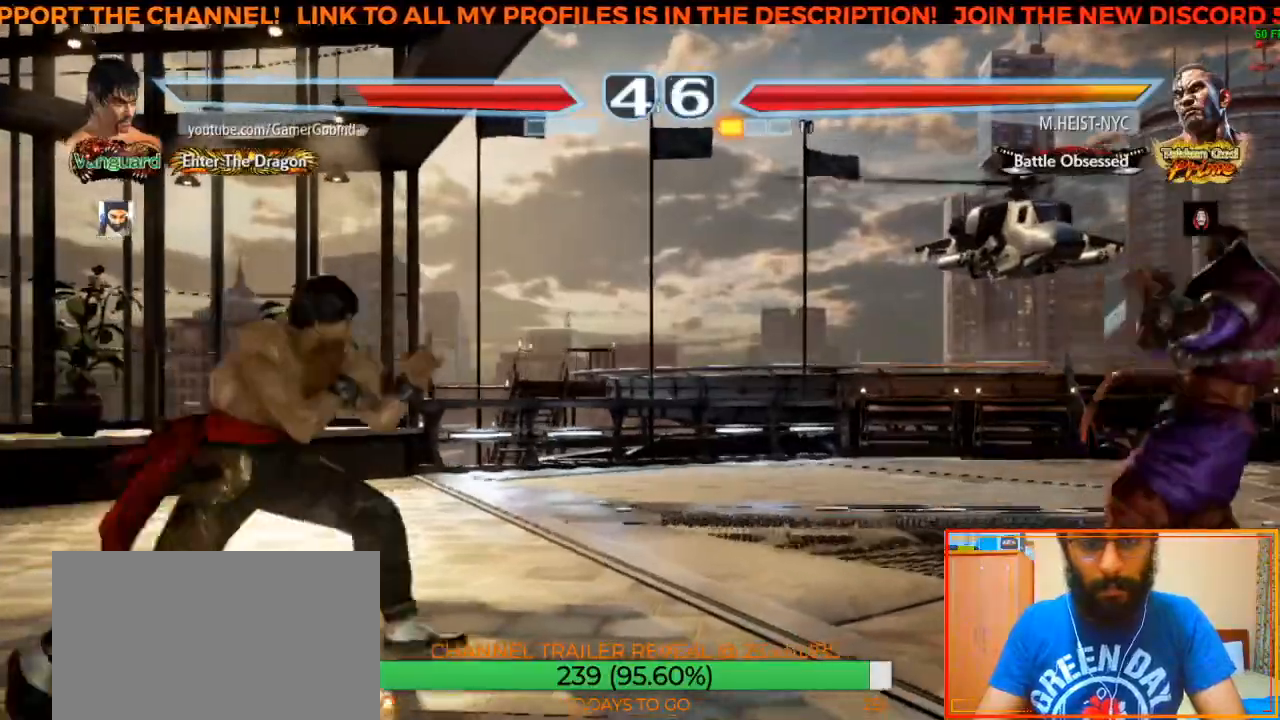
Gameplay with a controller (arcade stick); each line is a JSON object with the inputs held at the frame after it (dt_ms = milliseconds from this image to that frame). "events" lists button and stick changes between this image and that frame as [ms after this image, input, new state], when the widget could be followed in between. Not read: L3 R3.
{"dt_ms": 500, "buttons": [], "left_stick": "center", "events": [[117, "left_stick", "center"], [183, "left_stick", "left"], [250, "left_stick", "center"], [317, "left_stick", "left"], [400, "left_stick", "center"]]}
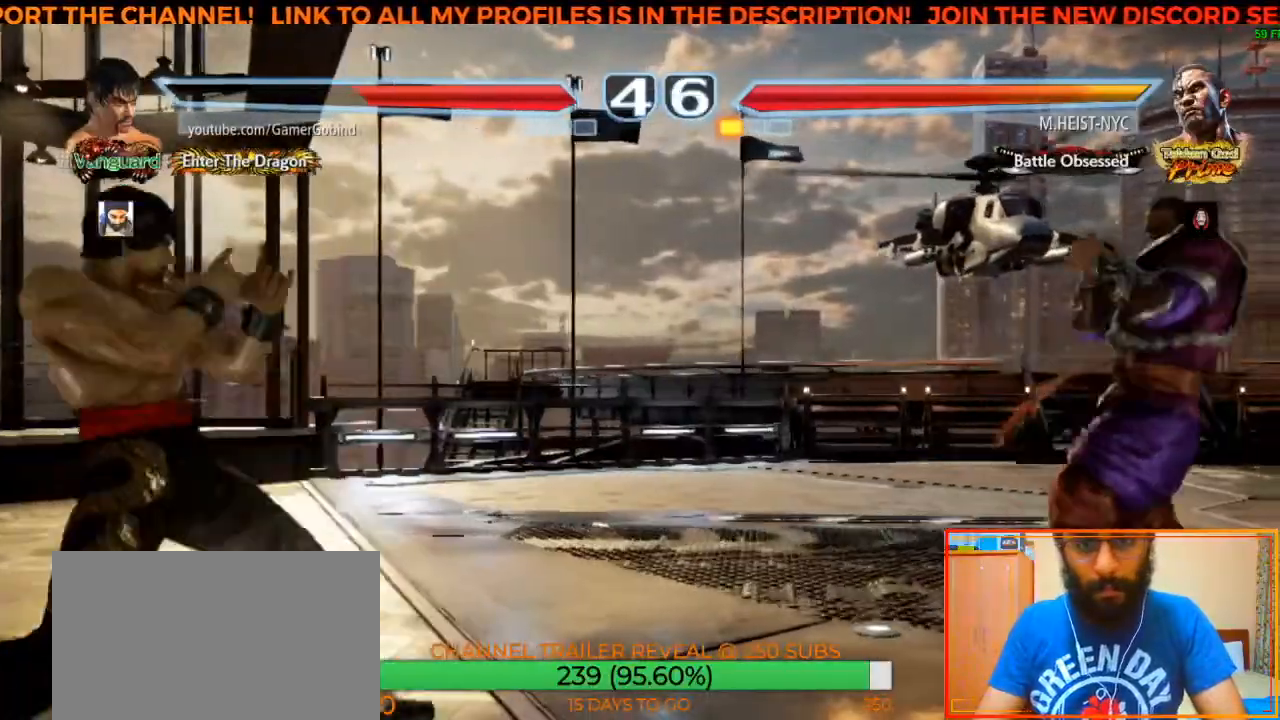
{"dt_ms": 500, "buttons": [], "left_stick": "center", "events": []}
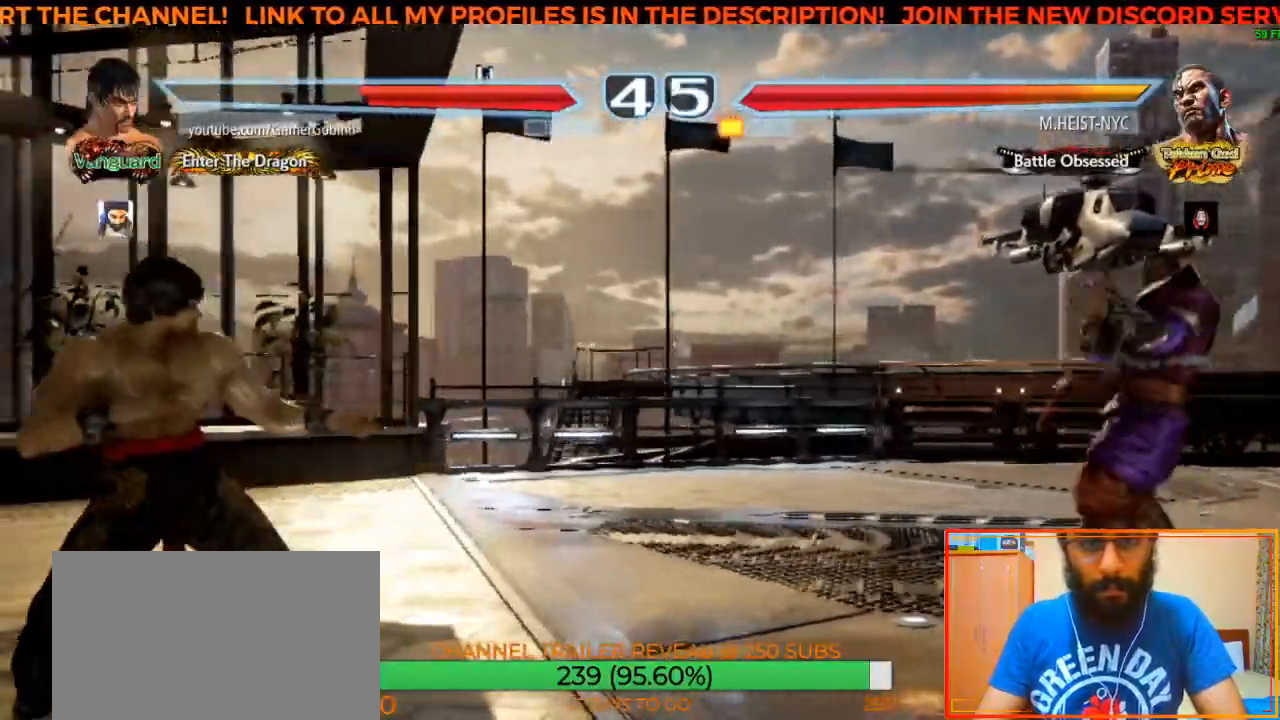
{"dt_ms": 500, "buttons": [], "left_stick": "left", "events": [[133, "left_stick", "right"], [217, "left_stick", "center"], [267, "left_stick", "right"], [417, "left_stick", "center"], [483, "left_stick", "left"]]}
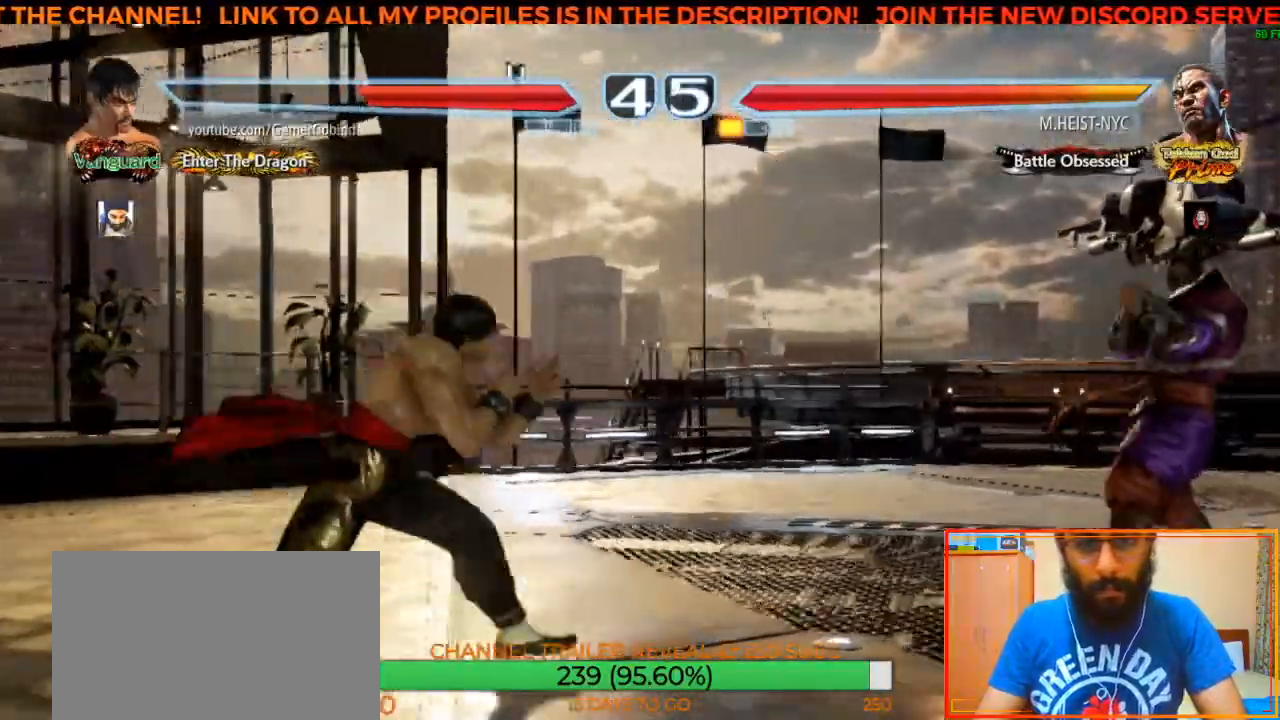
{"dt_ms": 500, "buttons": [], "left_stick": "center", "events": [[50, "left_stick", "center"], [100, "left_stick", "left"], [183, "left_stick", "center"], [250, "left_stick", "down"], [350, "left_stick", "center"], [417, "left_stick", "left"], [500, "left_stick", "center"]]}
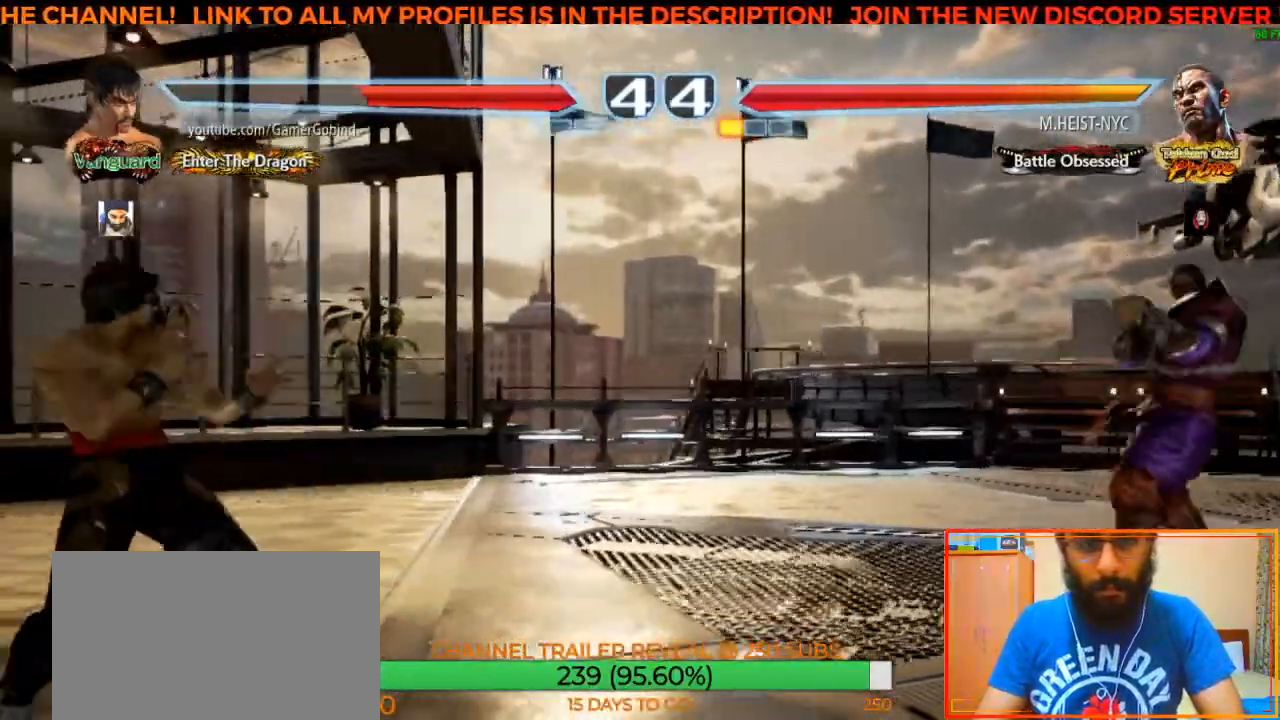
{"dt_ms": 500, "buttons": [], "left_stick": "right", "events": [[117, "left_stick", "right"], [183, "left_stick", "center"], [233, "left_stick", "right"]]}
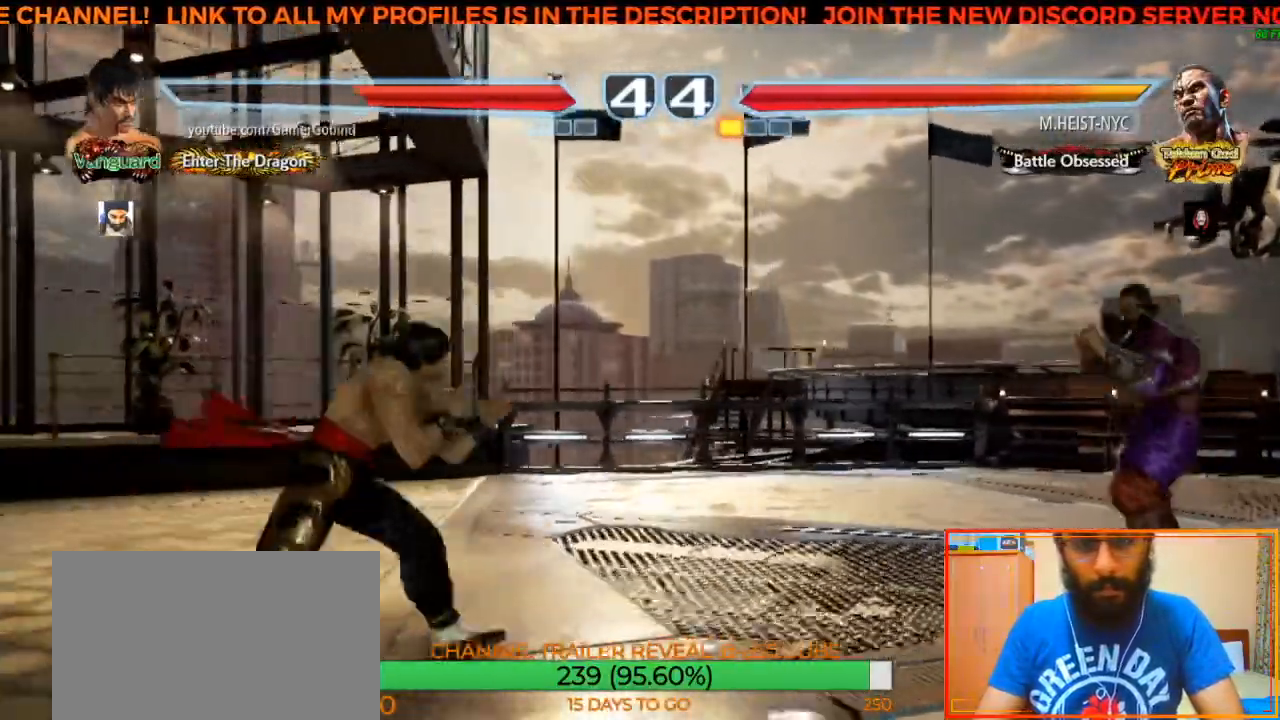
{"dt_ms": 500, "buttons": [], "left_stick": "center", "events": [[33, "left_stick", "center"], [117, "left_stick", "left"], [317, "left_stick", "center"]]}
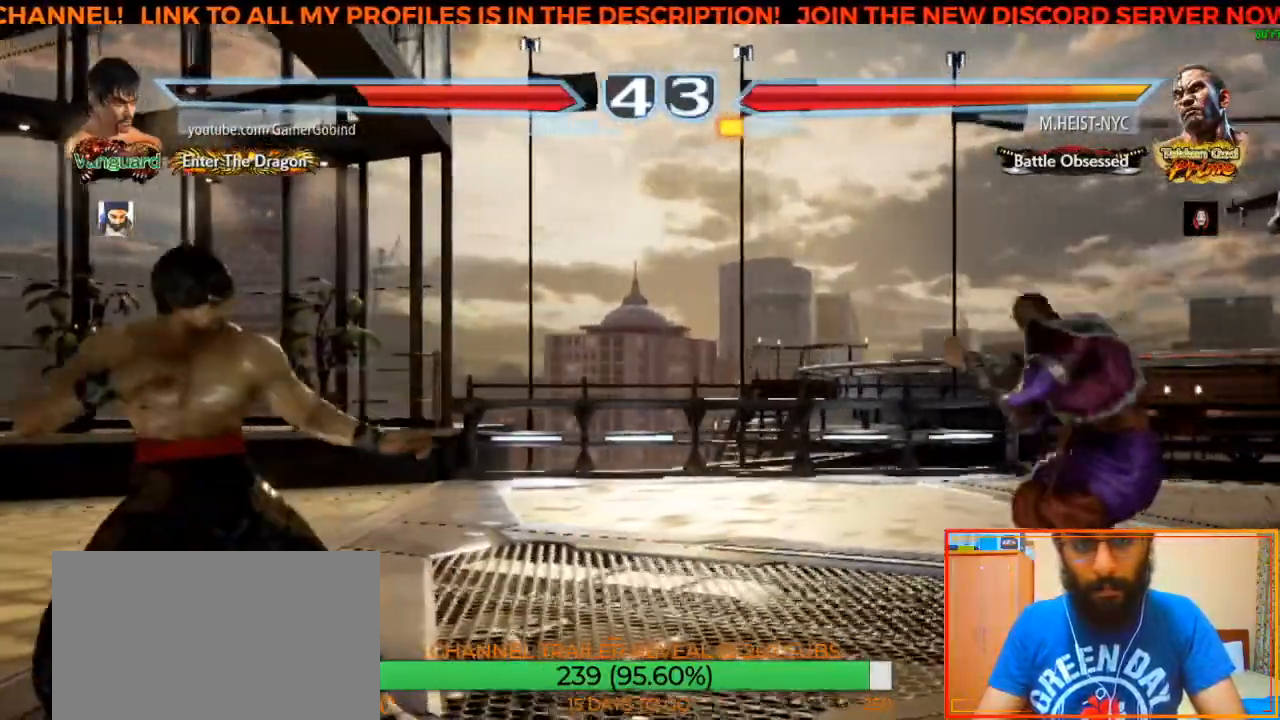
{"dt_ms": 500, "buttons": [], "left_stick": "up", "events": [[33, "left_stick", "right"], [100, "left_stick", "center"], [150, "left_stick", "right"], [300, "left_stick", "center"], [367, "left_stick", "up"], [450, "left_stick", "center"], [500, "left_stick", "up"]]}
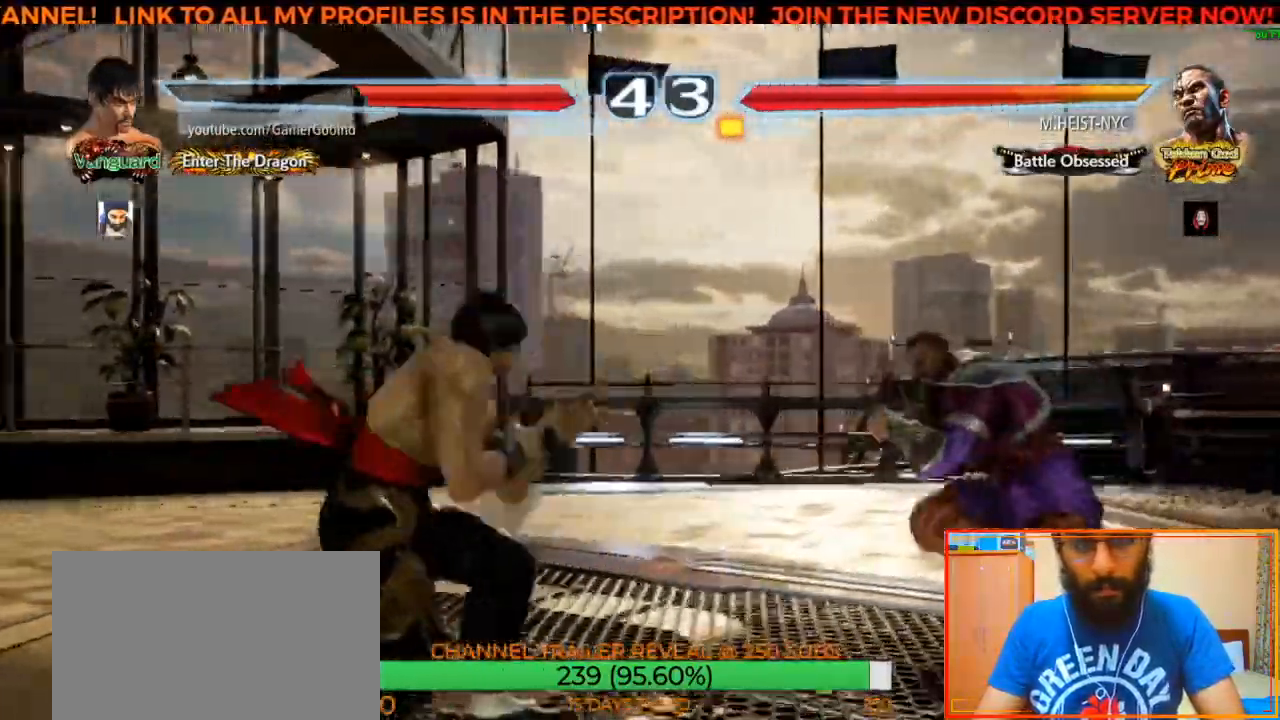
{"dt_ms": 500, "buttons": [], "left_stick": "center", "events": [[83, "left_stick", "center"], [150, "R2", "down"], [283, "R2", "up"]]}
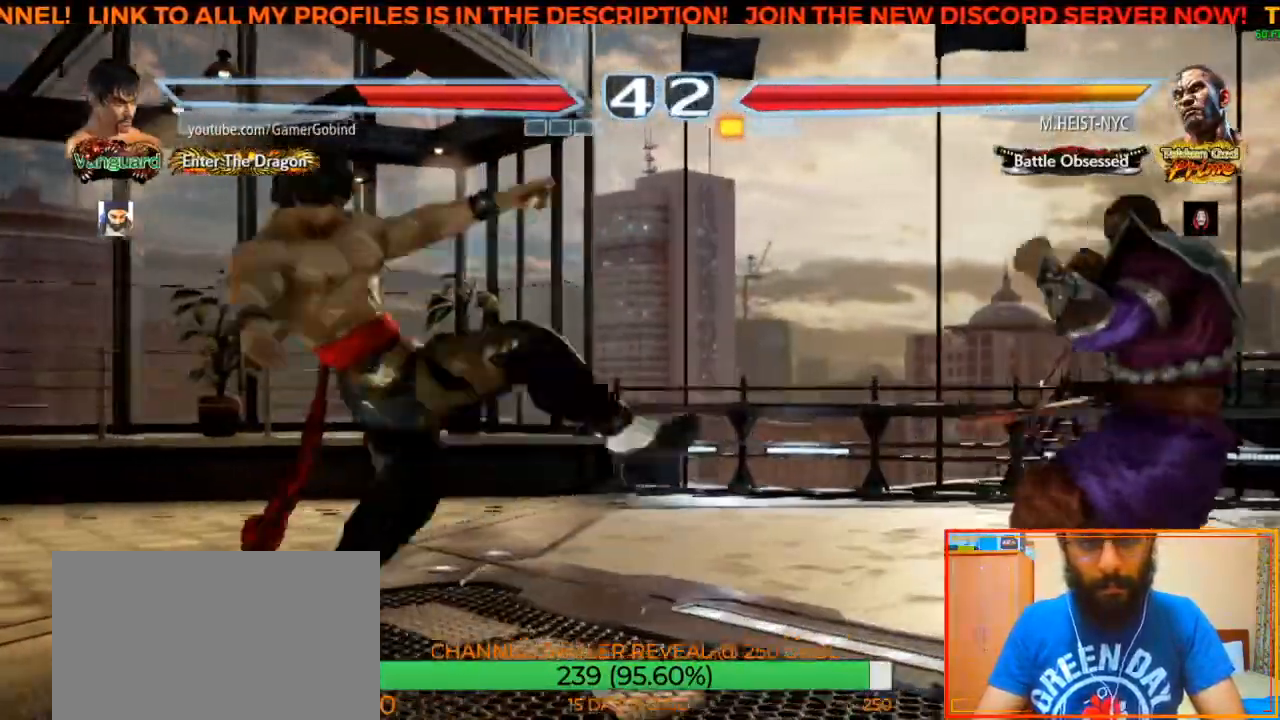
{"dt_ms": 500, "buttons": [], "left_stick": "left", "events": [[200, "left_stick", "left"]]}
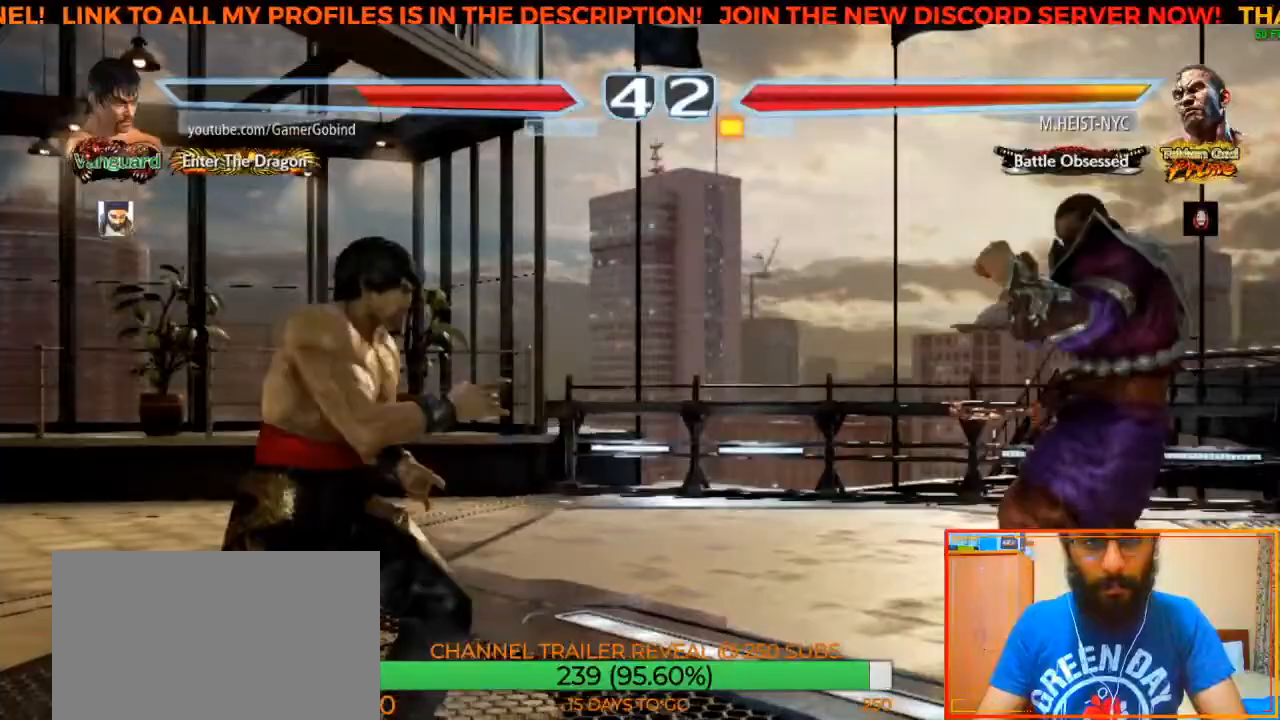
{"dt_ms": 500, "buttons": [], "left_stick": "center", "events": [[433, "left_stick", "center"]]}
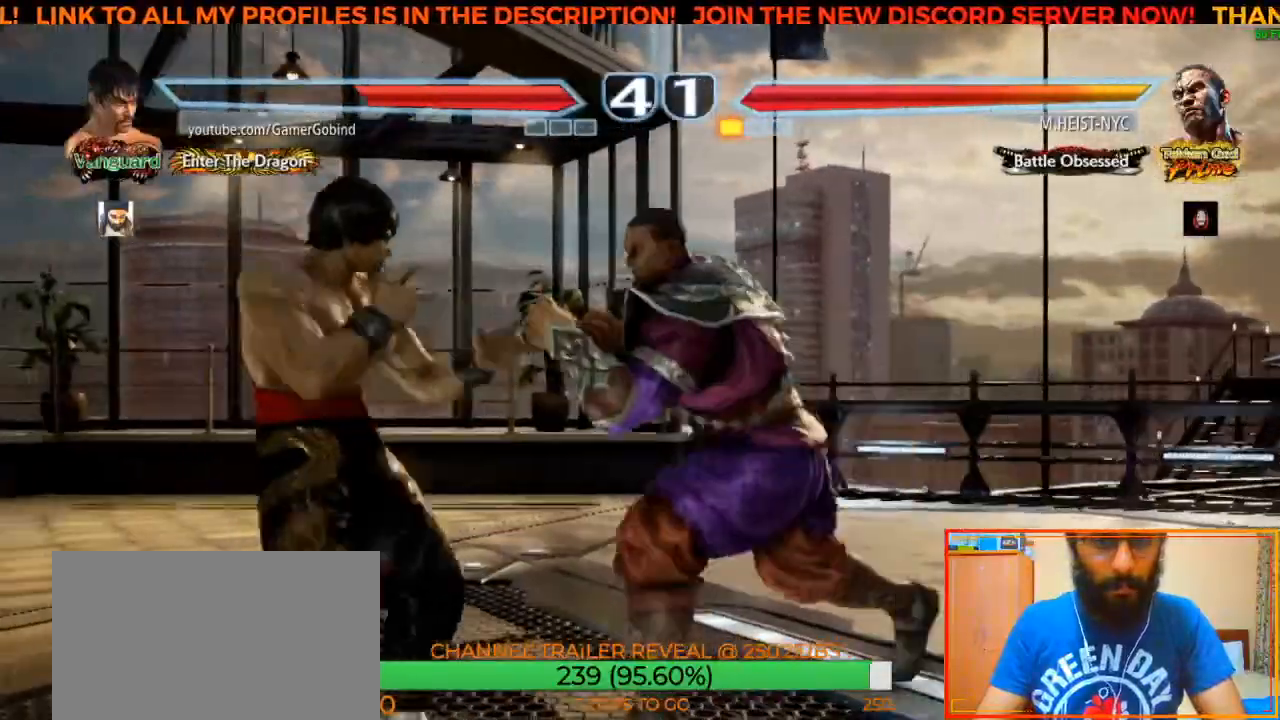
{"dt_ms": 1000, "buttons": [], "left_stick": "center", "events": [[383, "left_stick", "left"], [650, "left_stick", "center"], [733, "SQUARE", "down"], [850, "SQUARE", "up"]]}
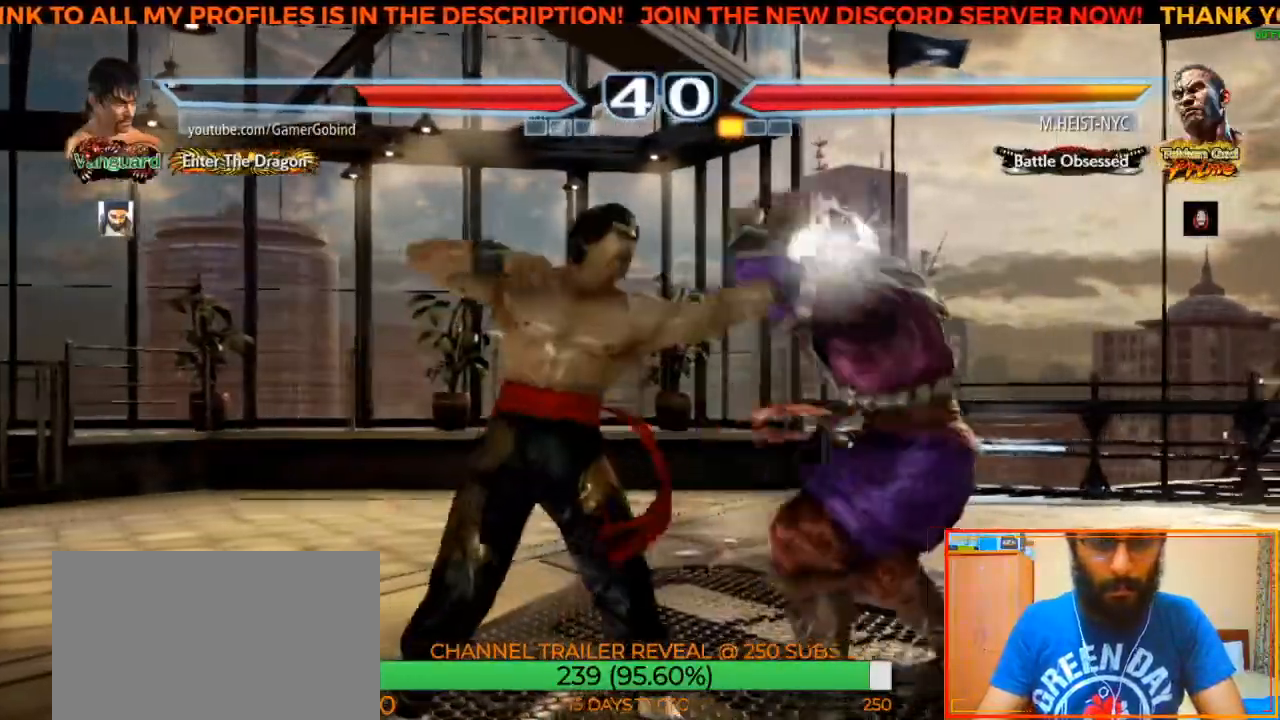
{"dt_ms": 500, "buttons": [], "left_stick": "center", "events": [[83, "left_stick", "down-right"], [133, "SQUARE", "down"], [367, "SQUARE", "up"], [367, "left_stick", "center"]]}
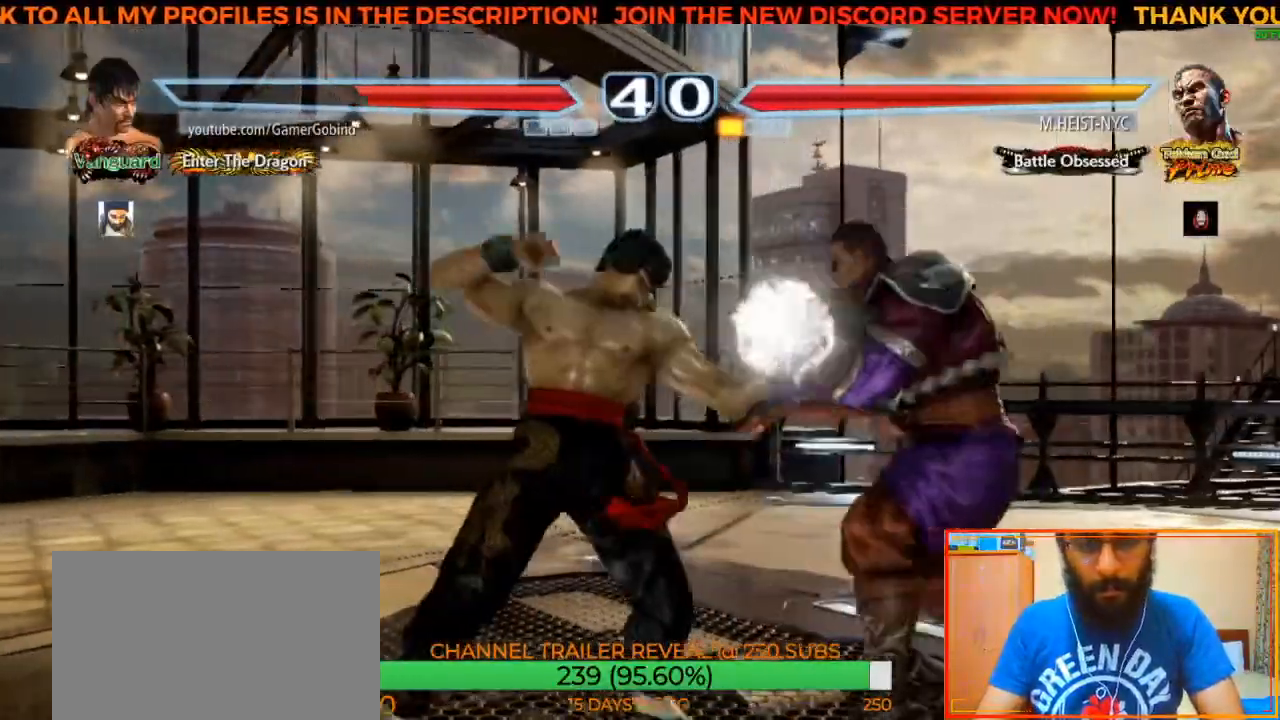
{"dt_ms": 500, "buttons": [], "left_stick": "center", "events": [[217, "SQUARE", "down"], [417, "SQUARE", "up"]]}
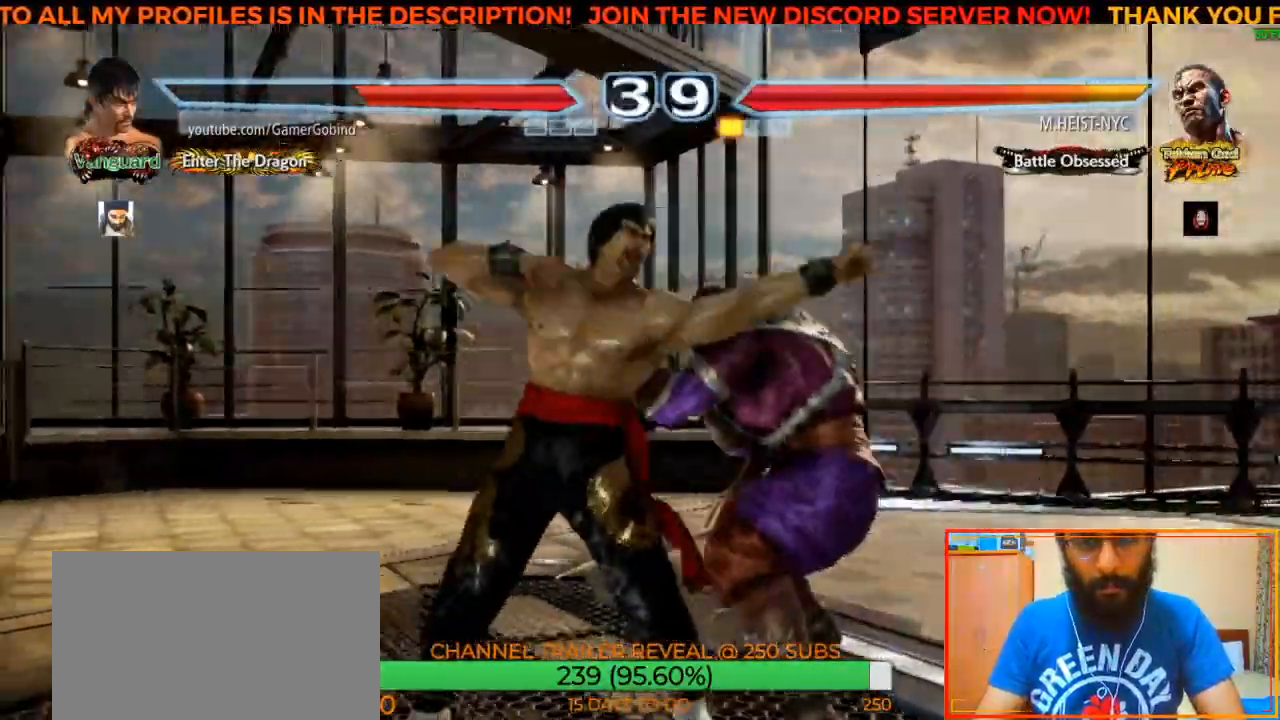
{"dt_ms": 500, "buttons": [], "left_stick": "center", "events": [[83, "left_stick", "down-right"], [133, "SQUARE", "down"], [383, "SQUARE", "up"], [383, "left_stick", "center"]]}
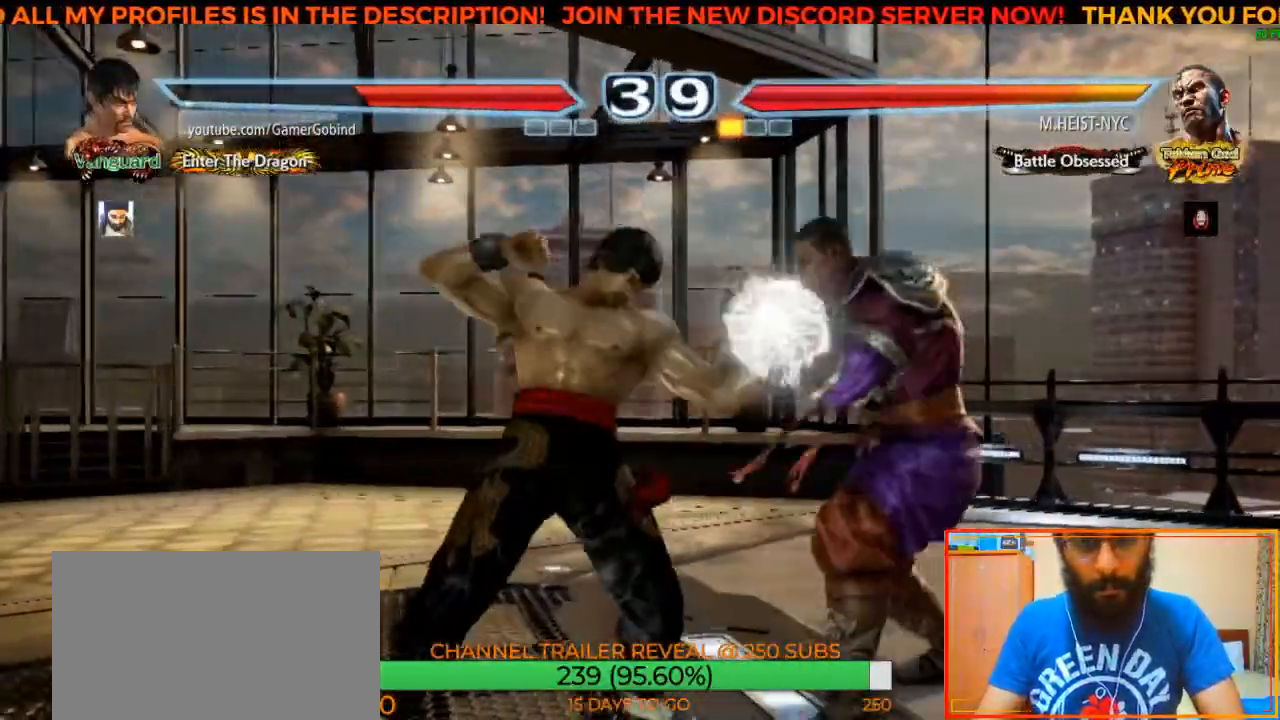
{"dt_ms": 500, "buttons": [], "left_stick": "center", "events": [[183, "left_stick", "down-left"], [233, "CROSS", "down"], [367, "left_stick", "center"], [383, "CROSS", "up"]]}
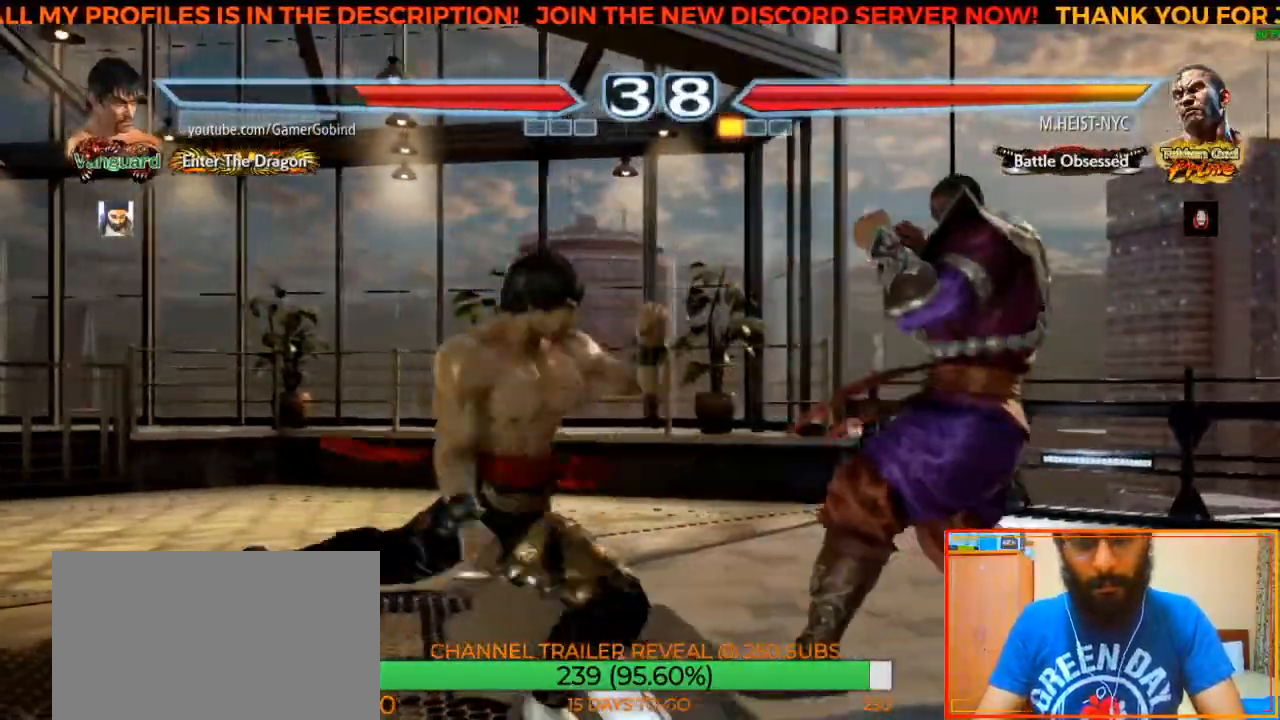
{"dt_ms": 500, "buttons": [], "left_stick": "center", "events": []}
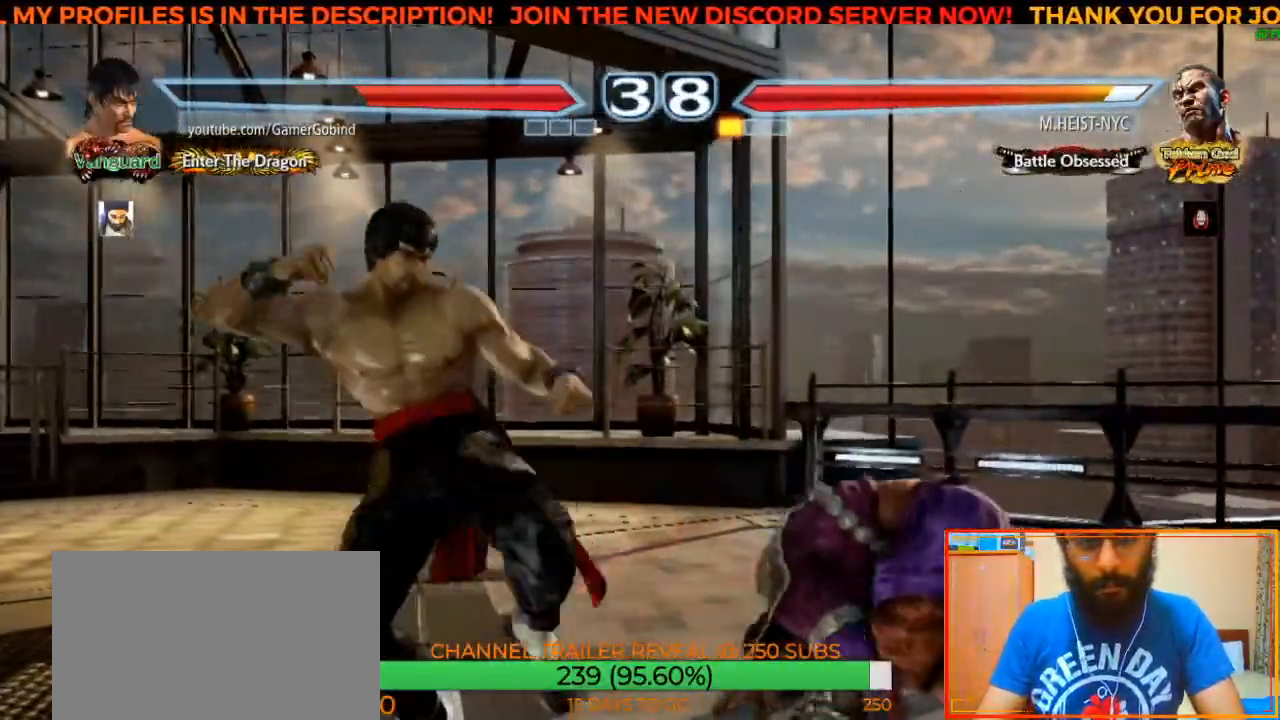
{"dt_ms": 500, "buttons": ["SQUARE"], "left_stick": "center", "events": [[17, "left_stick", "right"], [283, "left_stick", "down-right"], [317, "SQUARE", "down"], [483, "left_stick", "center"]]}
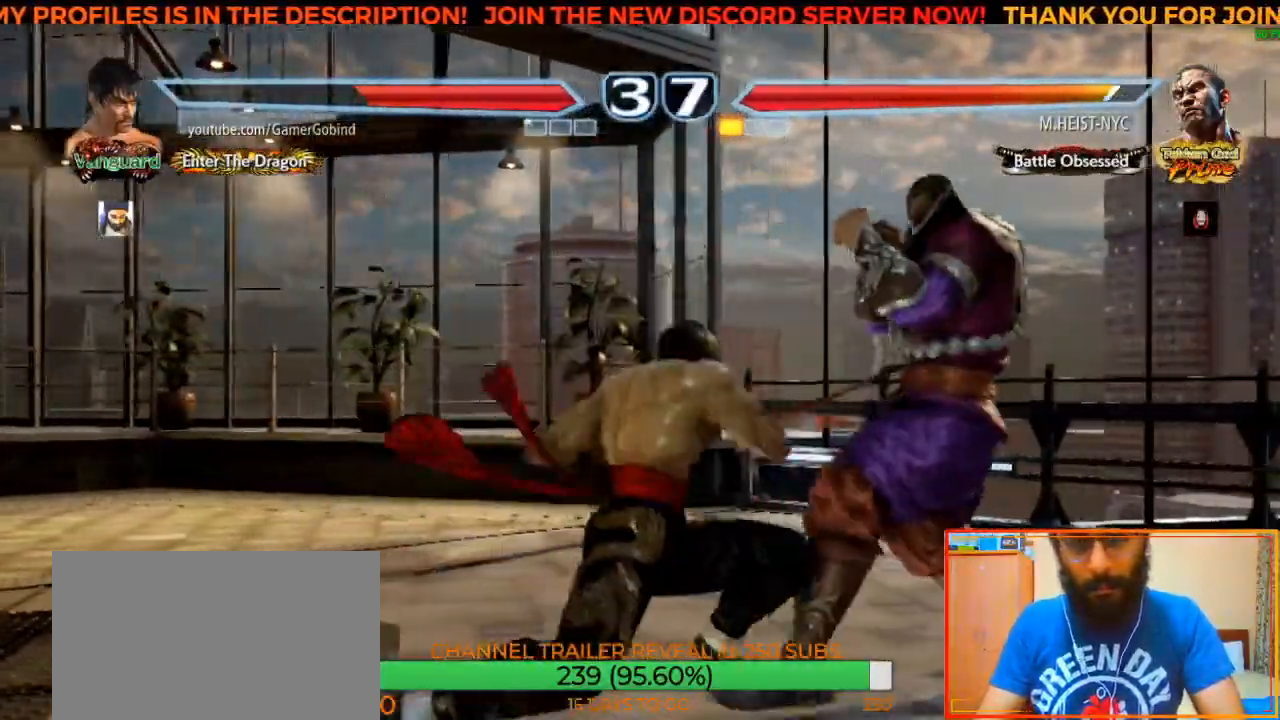
{"dt_ms": 500, "buttons": ["SQUARE"], "left_stick": "center", "events": [[17, "SQUARE", "up"], [367, "SQUARE", "down"]]}
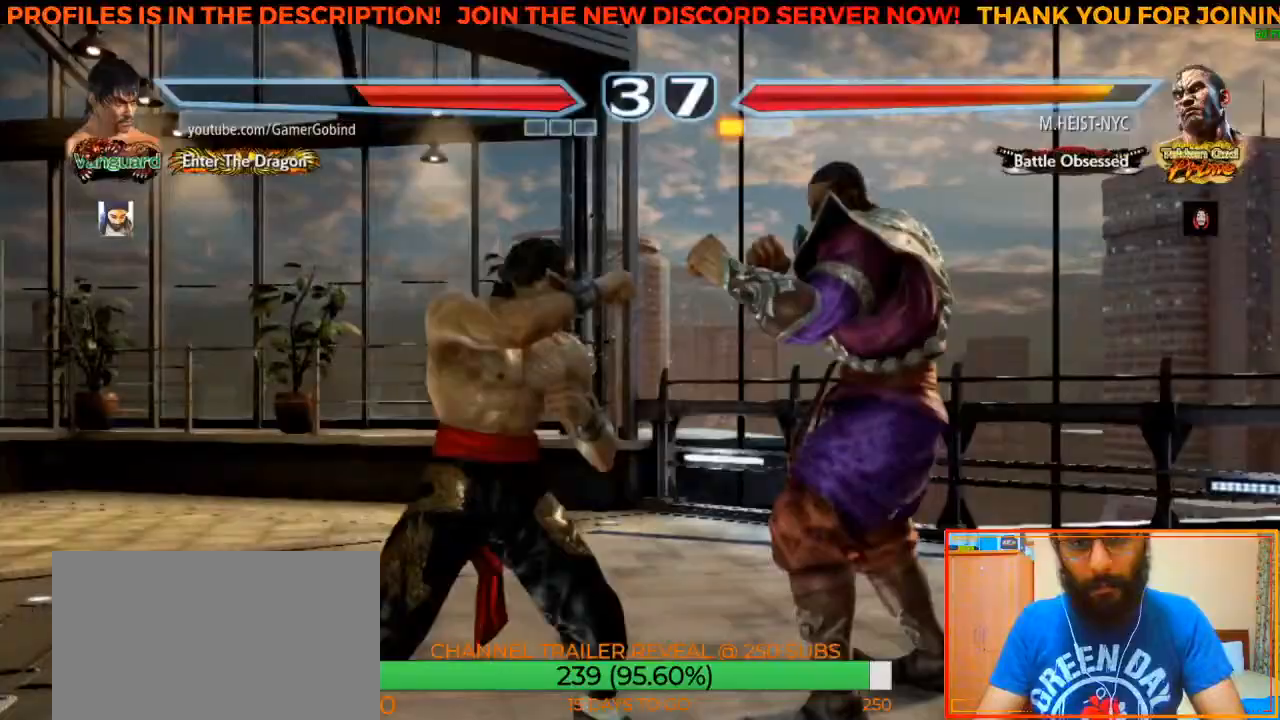
{"dt_ms": 500, "buttons": [], "left_stick": "center", "events": [[50, "SQUARE", "up"], [250, "left_stick", "down-right"], [300, "SQUARE", "down"], [500, "SQUARE", "up"], [500, "left_stick", "center"]]}
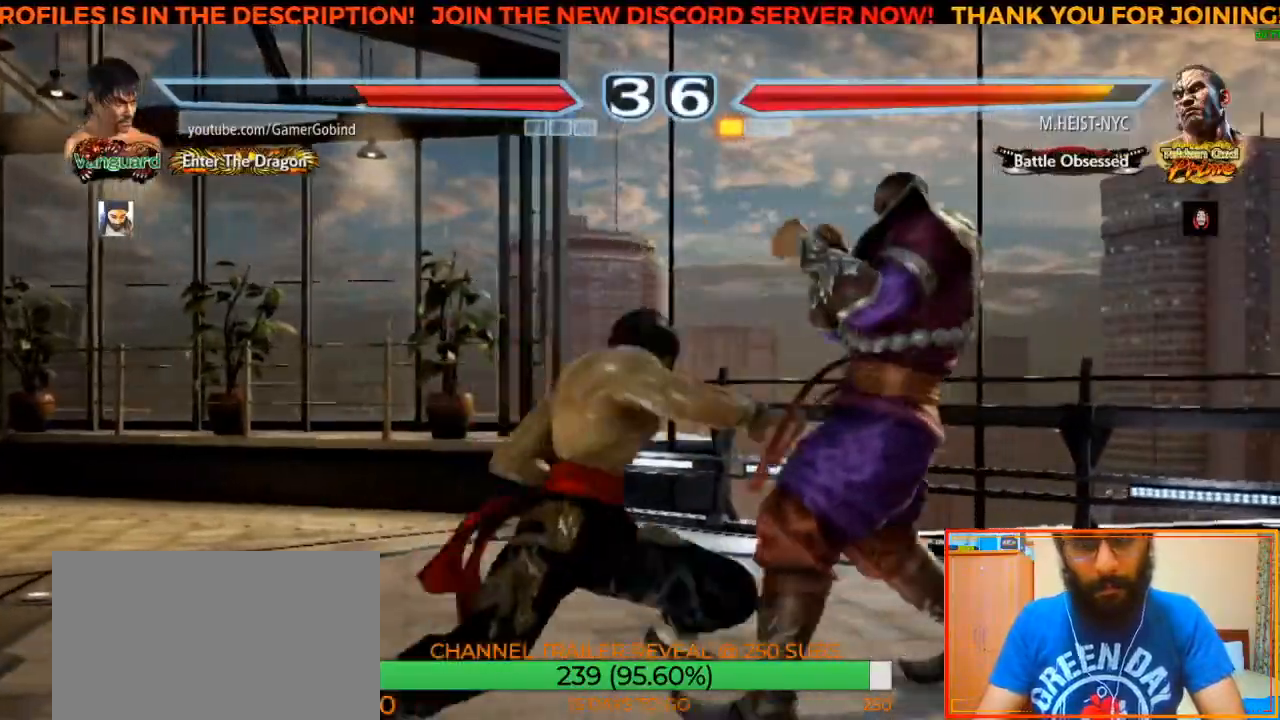
{"dt_ms": 500, "buttons": [], "left_stick": "right", "events": [[350, "left_stick", "right"]]}
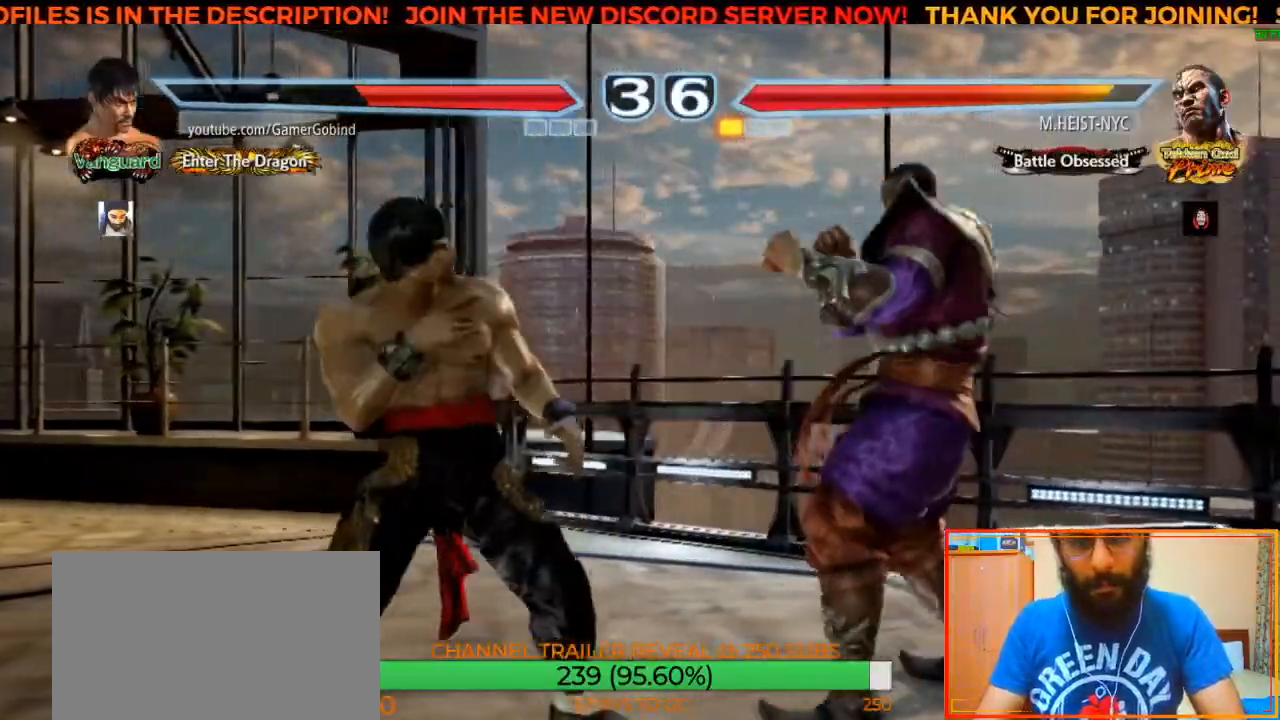
{"dt_ms": 500, "buttons": [], "left_stick": "center", "events": [[33, "R2", "down"], [167, "left_stick", "center"], [183, "R2", "up"]]}
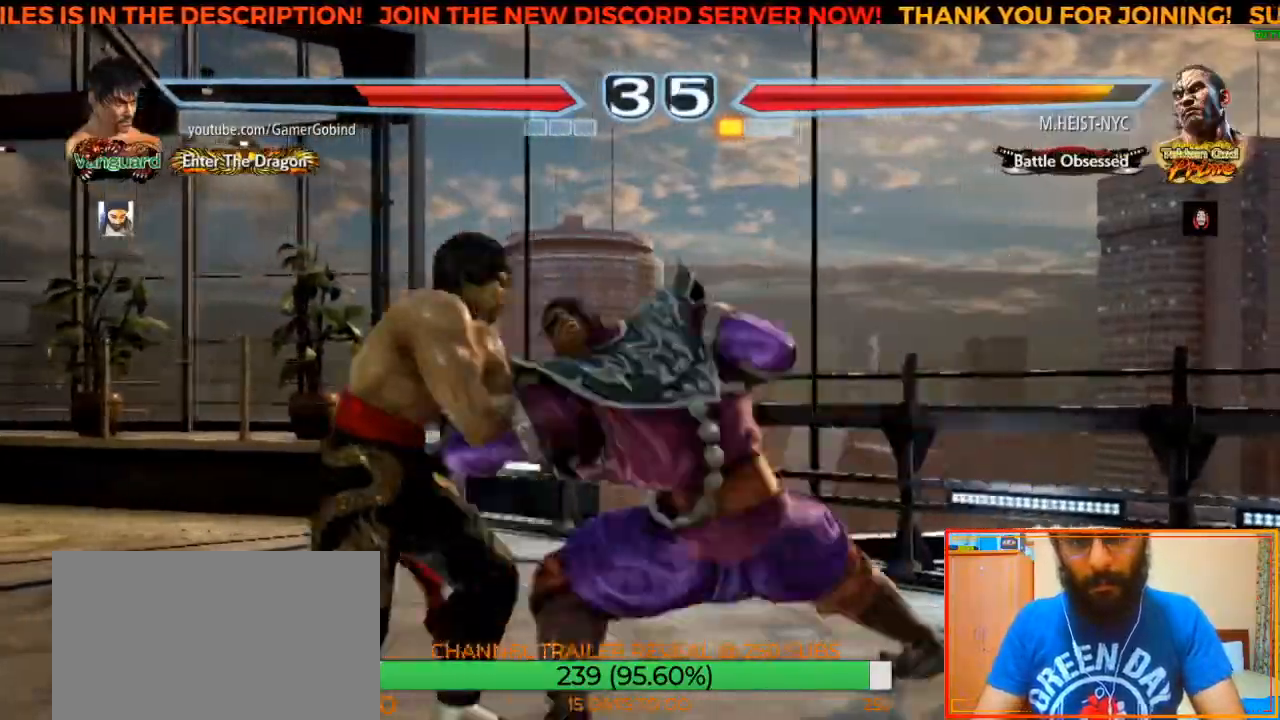
{"dt_ms": 500, "buttons": [], "left_stick": "left", "events": [[100, "left_stick", "left"]]}
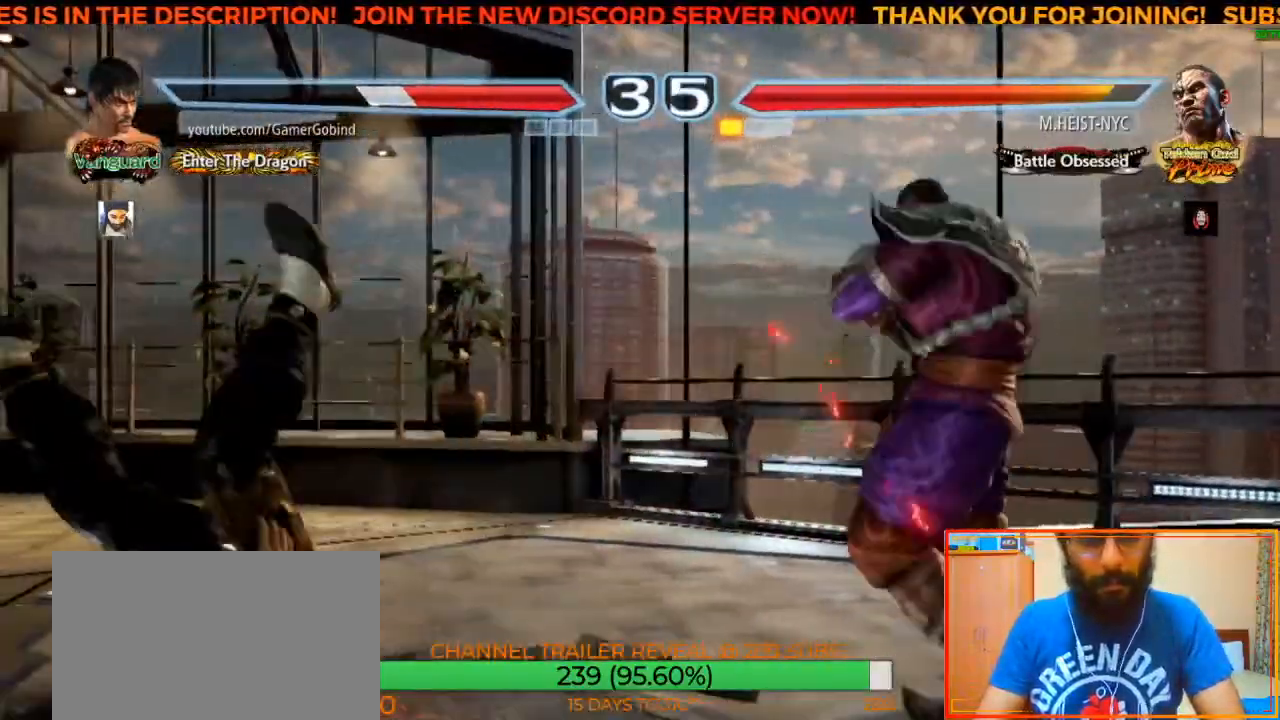
{"dt_ms": 500, "buttons": [], "left_stick": "down-left", "events": [[183, "left_stick", "down-left"]]}
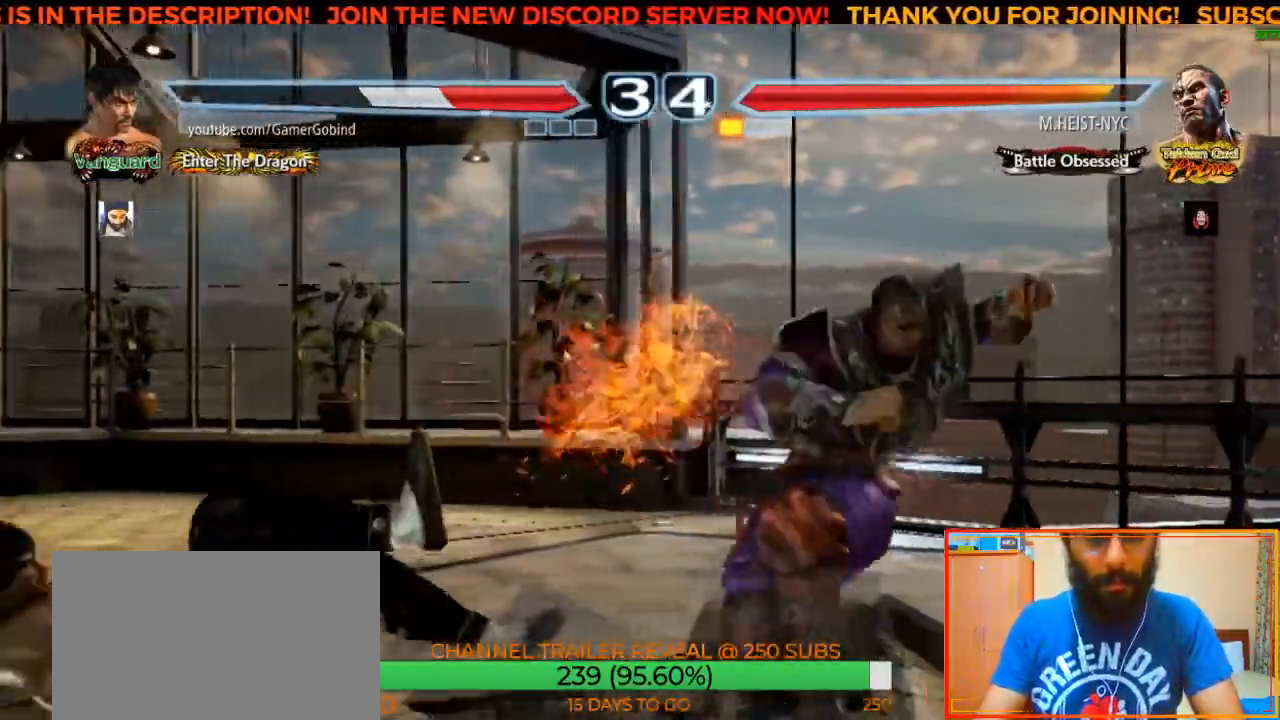
{"dt_ms": 500, "buttons": [], "left_stick": "left", "events": [[83, "left_stick", "left"]]}
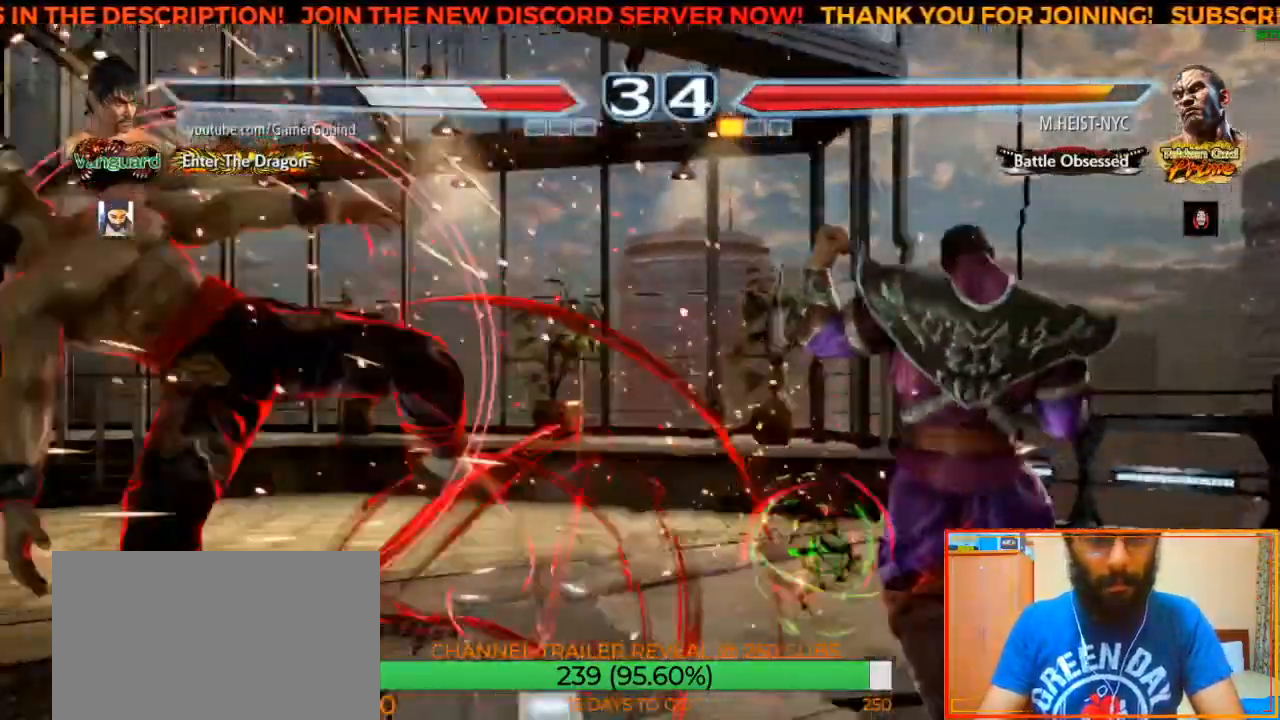
{"dt_ms": 500, "buttons": [], "left_stick": "left", "events": []}
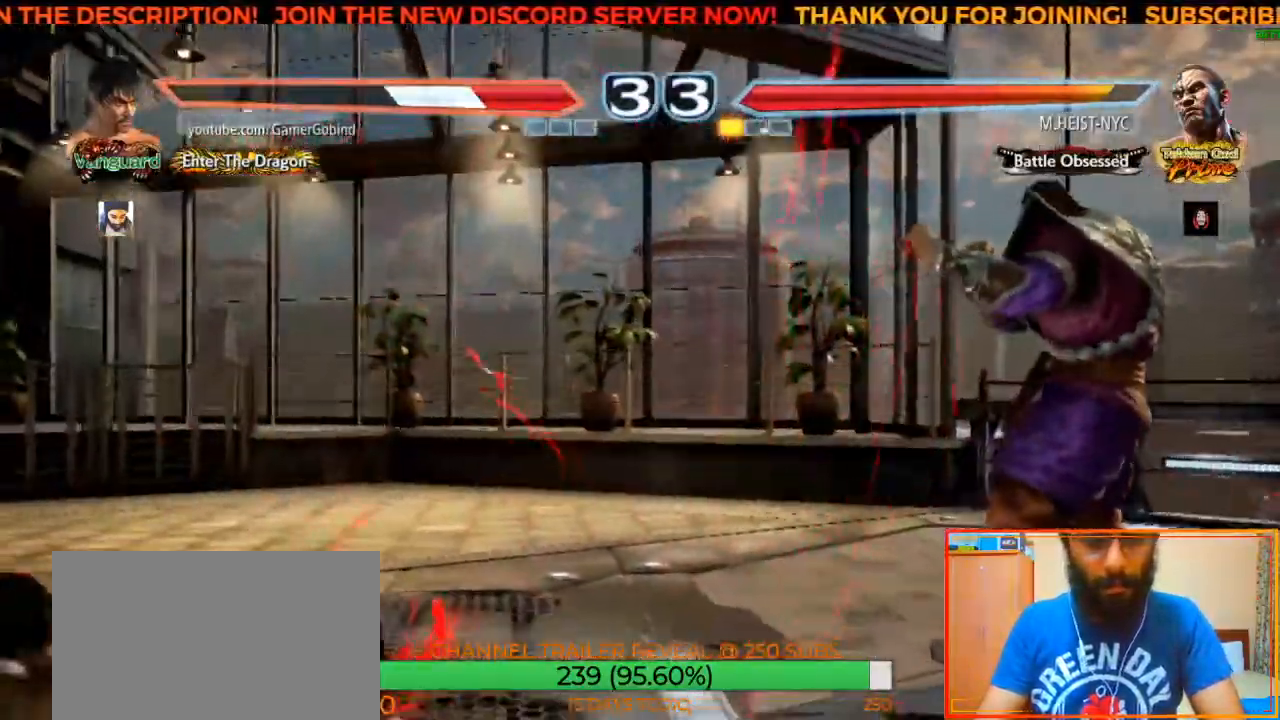
{"dt_ms": 500, "buttons": [], "left_stick": "left", "events": [[267, "left_stick", "center"], [500, "left_stick", "left"]]}
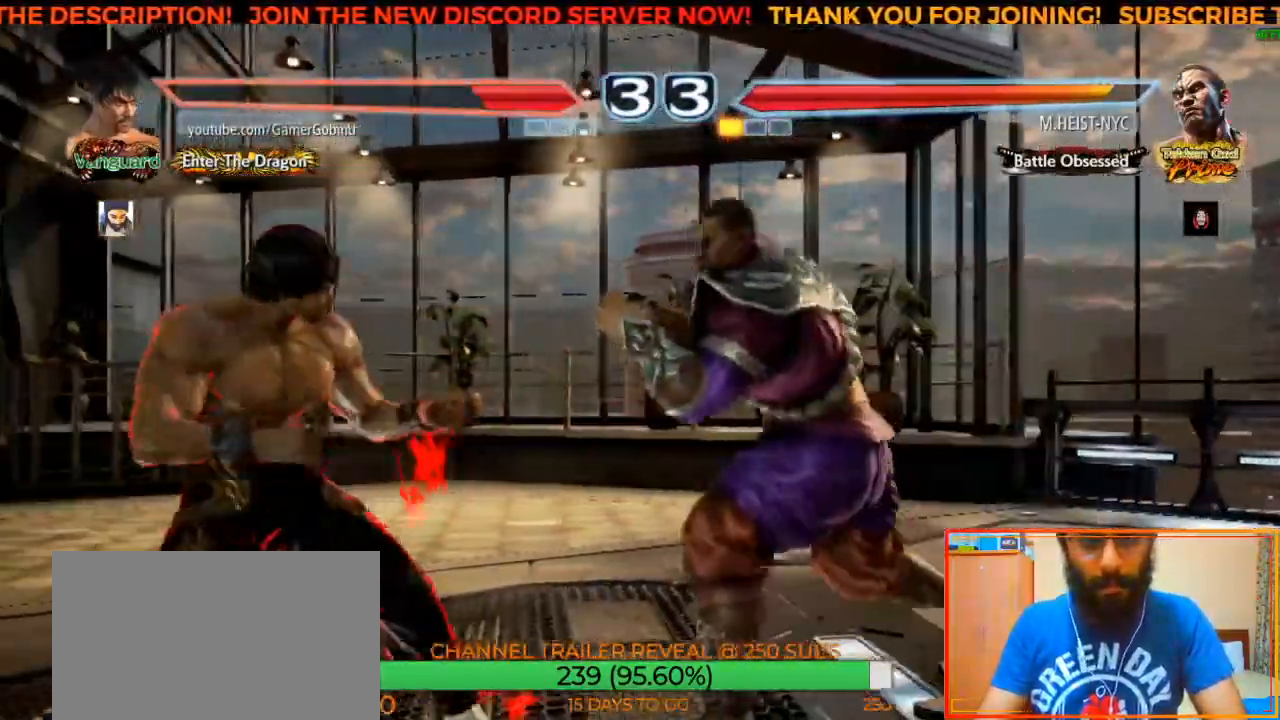
{"dt_ms": 500, "buttons": [], "left_stick": "center", "events": [[283, "left_stick", "center"]]}